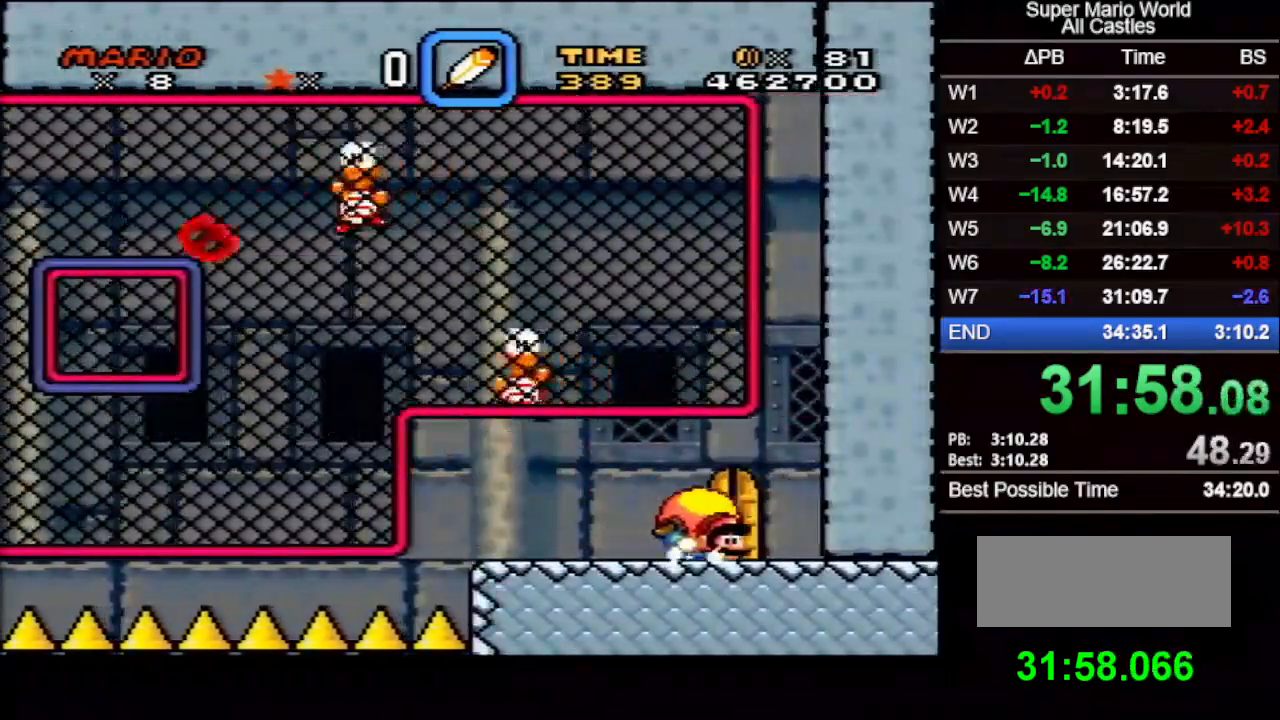
Gameplay with a controller (Nintendo layout); each line is a JSON object with the inputs held at the frame after it. "events" lists button and stick changes between this image and that frame as [ms after this image, input, new state], when the widget could be followed in between. Not read: L3 R3.
{"buttons": ["X", "DPAD_RIGHT"], "events": [[50, "DPAD_UP", "down"], [233, "DPAD_UP", "up"], [433, "DPAD_RIGHT", "down"]]}
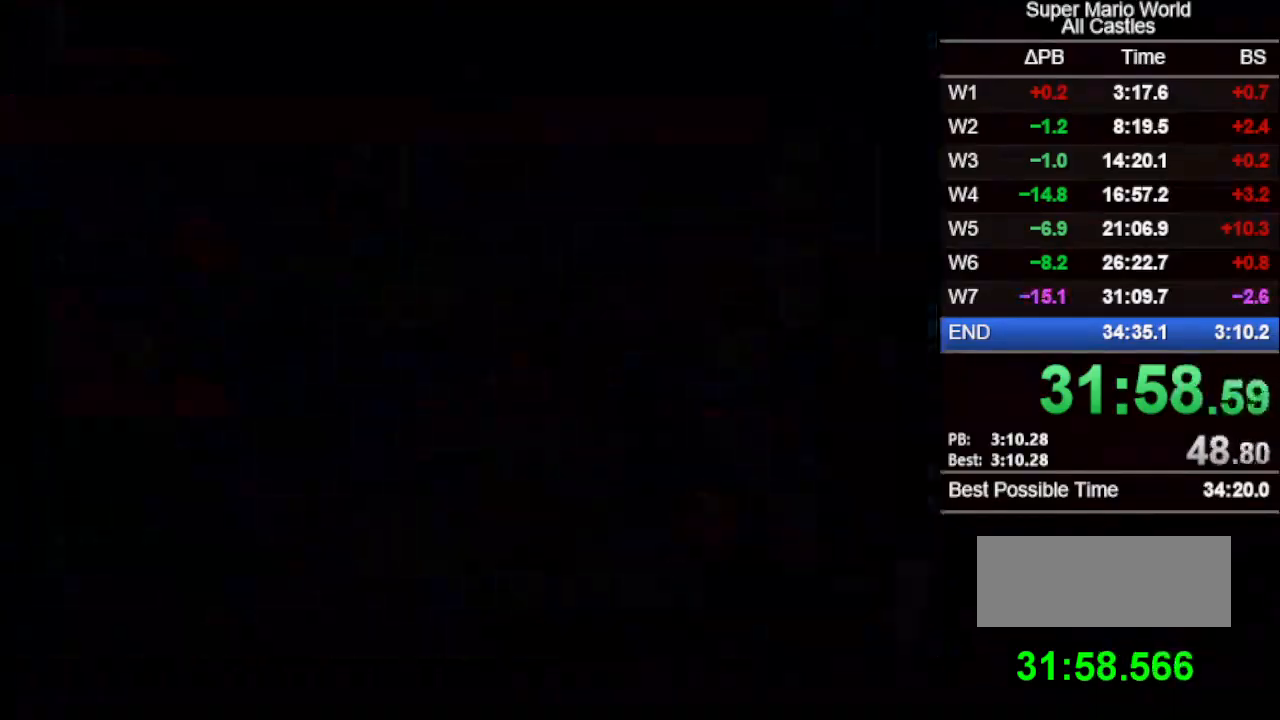
{"buttons": ["X", "DPAD_RIGHT"], "events": []}
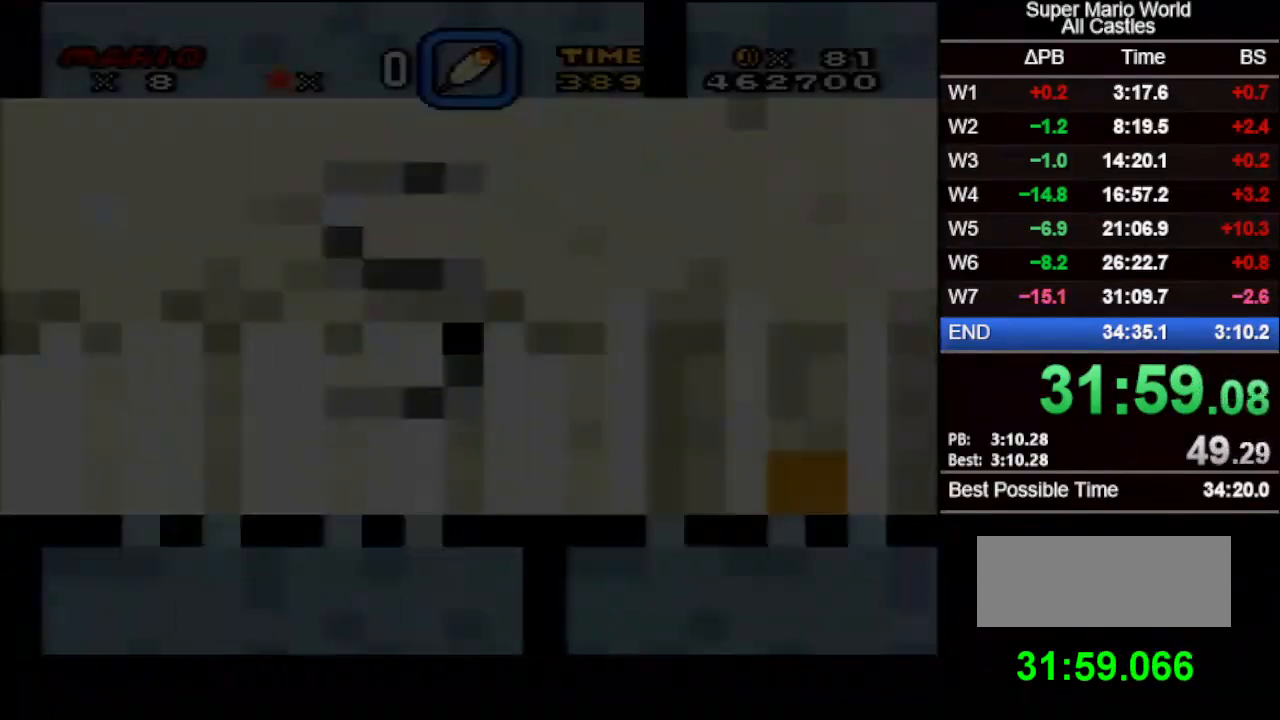
{"buttons": ["X", "DPAD_RIGHT"], "events": []}
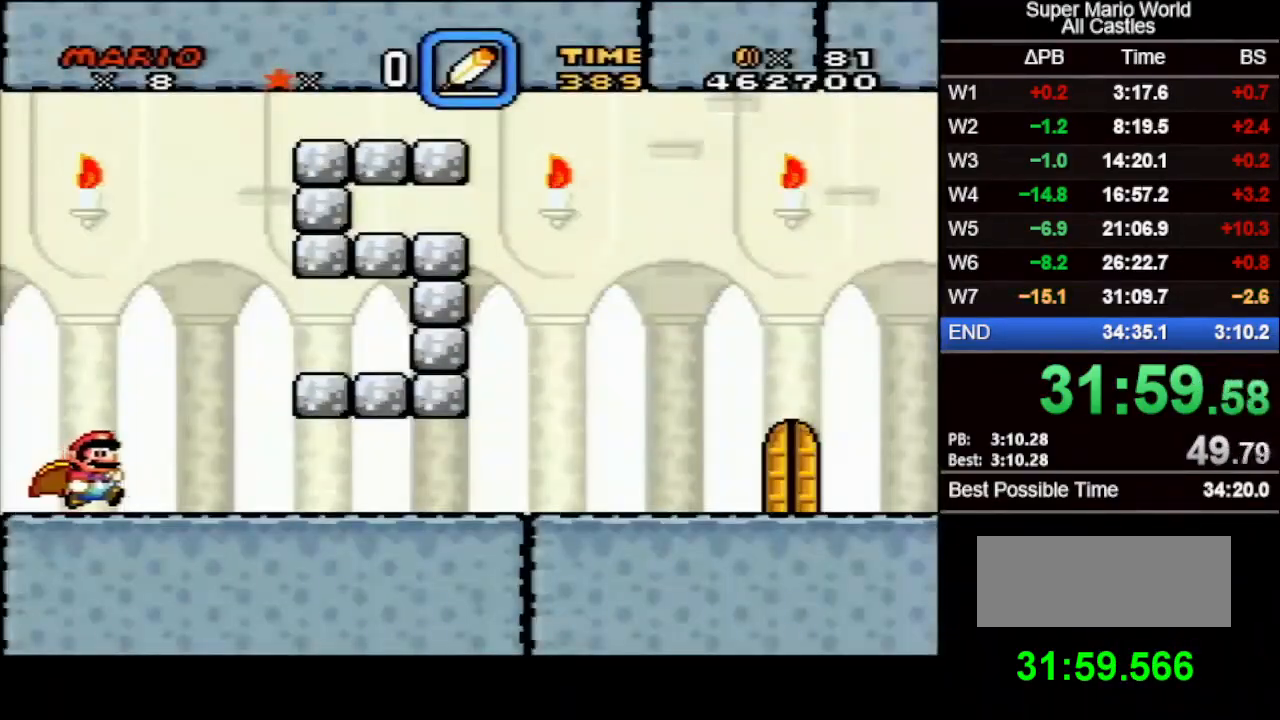
{"buttons": ["X", "DPAD_RIGHT"], "events": []}
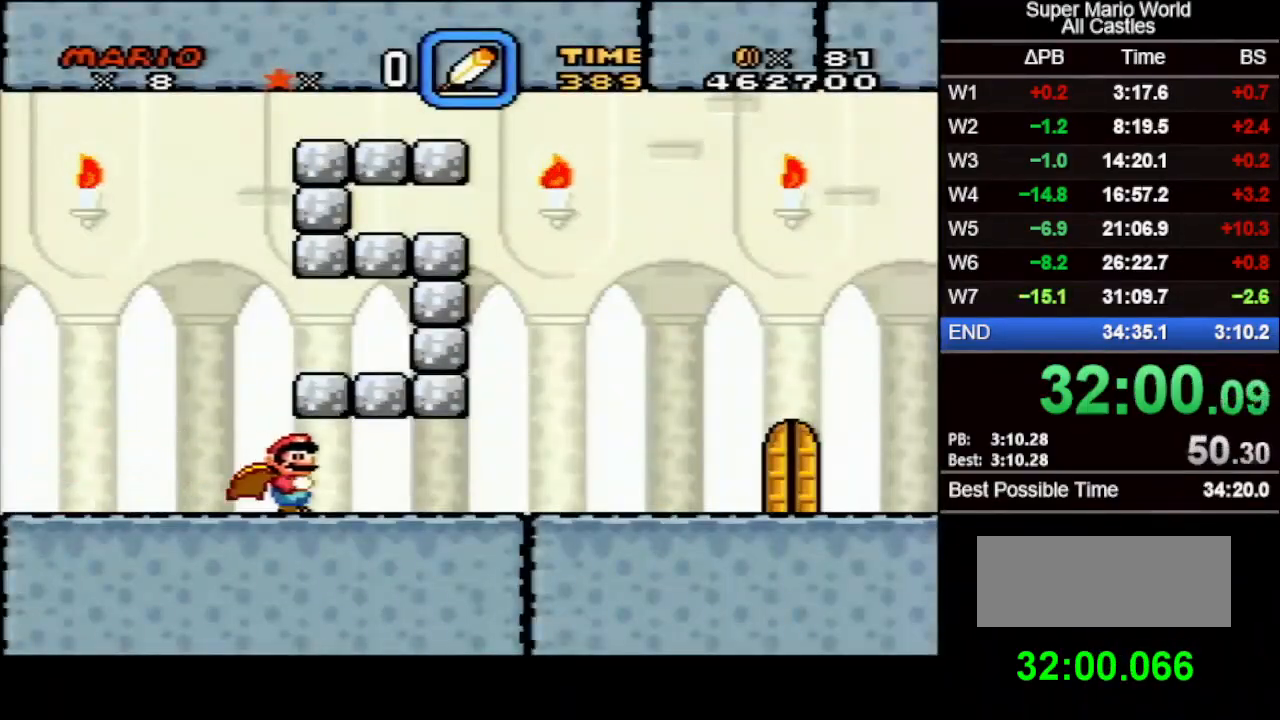
{"buttons": ["X", "DPAD_RIGHT"], "events": []}
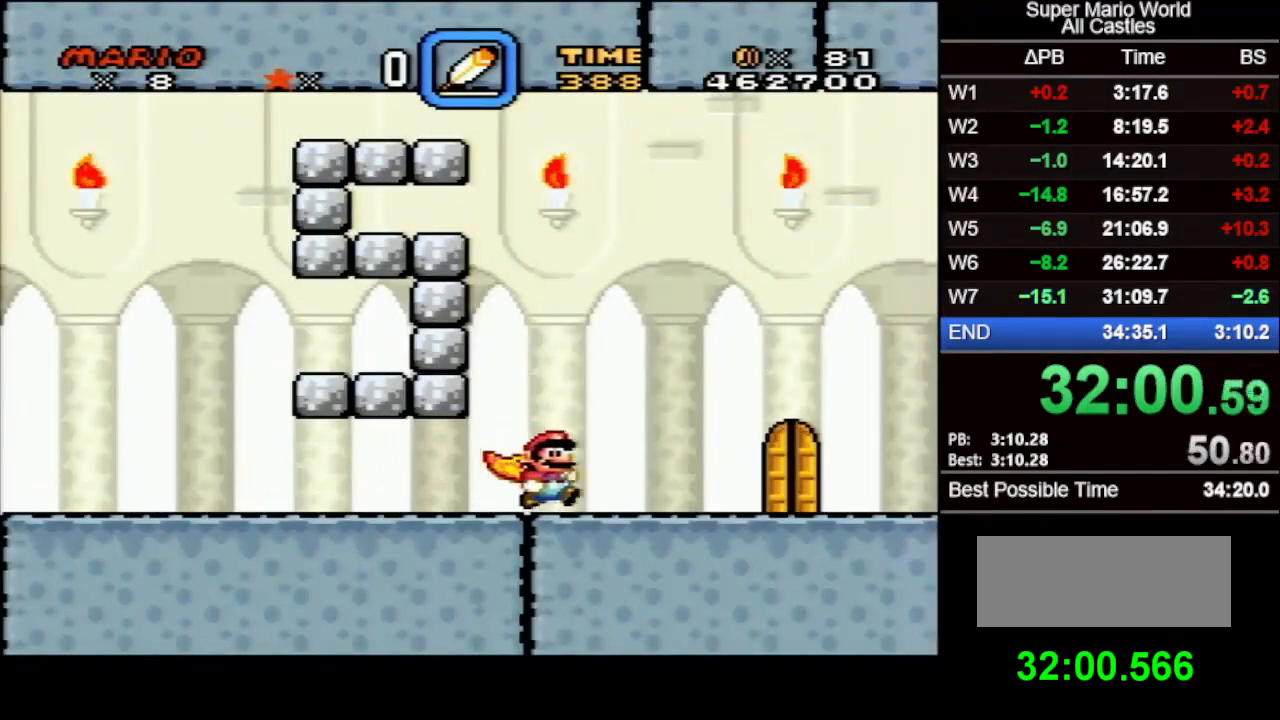
{"buttons": ["X", "DPAD_UP"], "events": [[400, "DPAD_RIGHT", "up"], [483, "DPAD_UP", "down"]]}
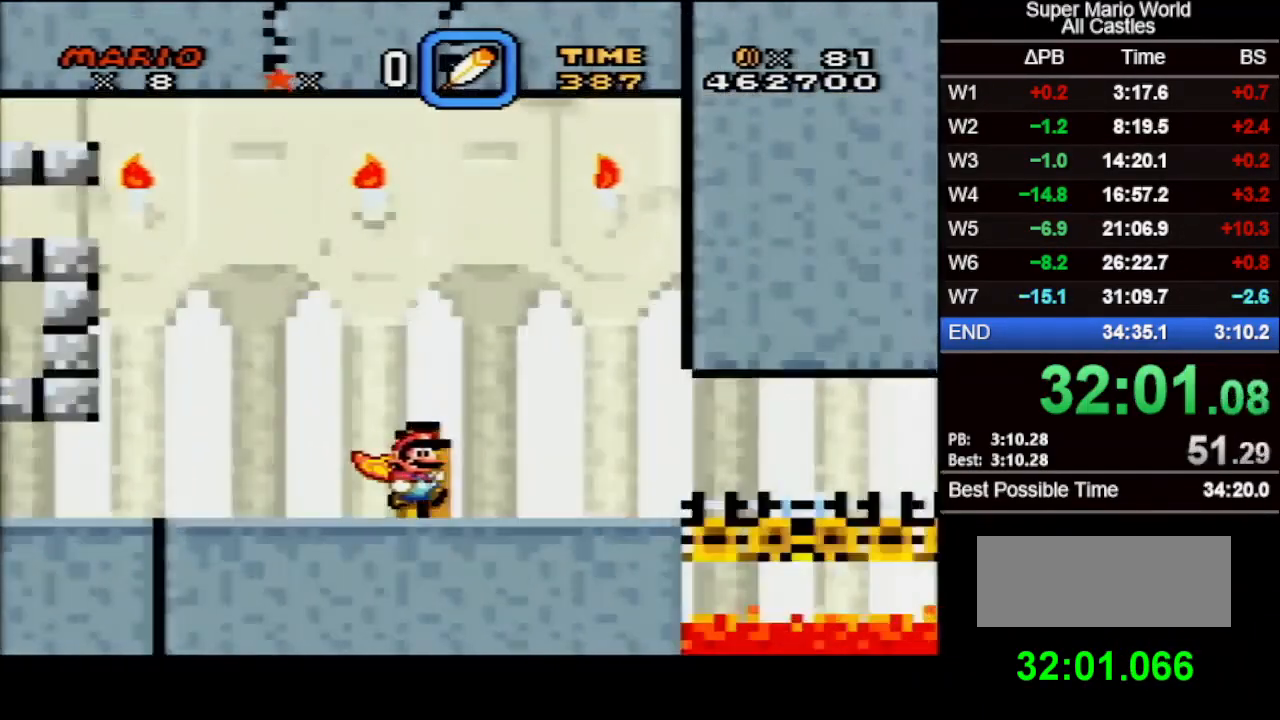
{"buttons": ["X"], "events": [[133, "DPAD_UP", "up"]]}
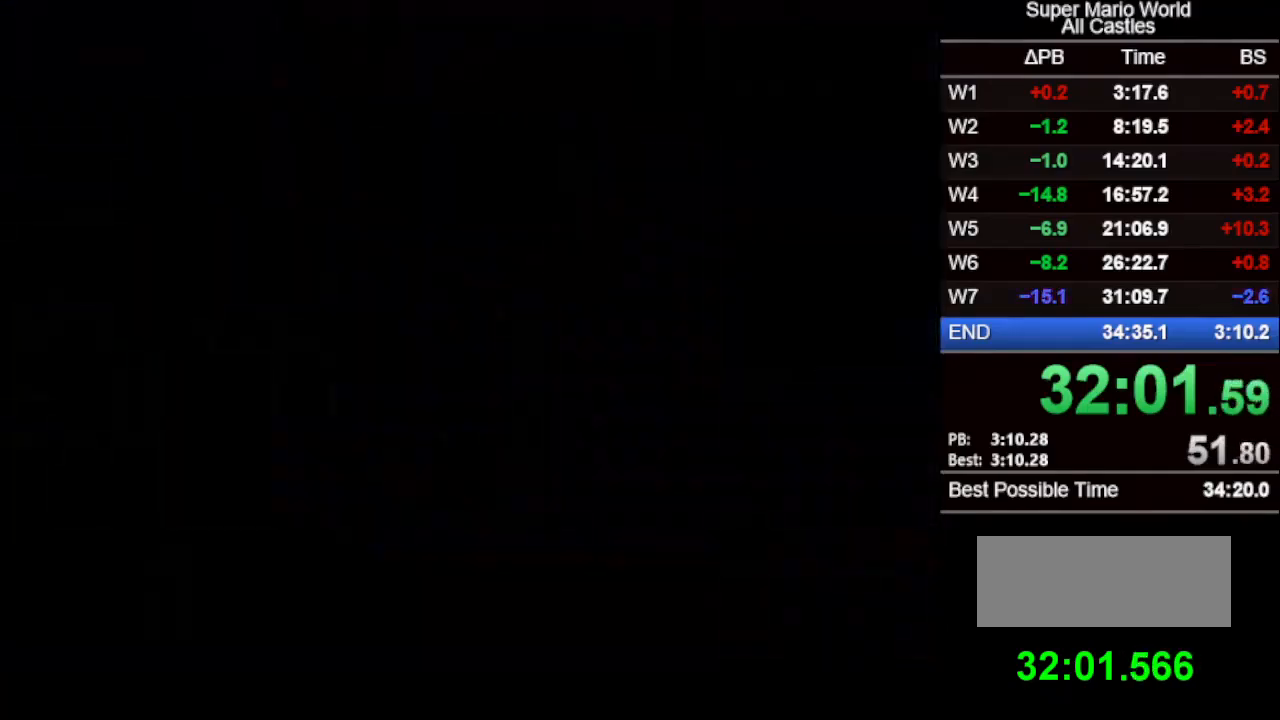
{"buttons": ["X", "DPAD_RIGHT"], "events": [[250, "DPAD_RIGHT", "down"]]}
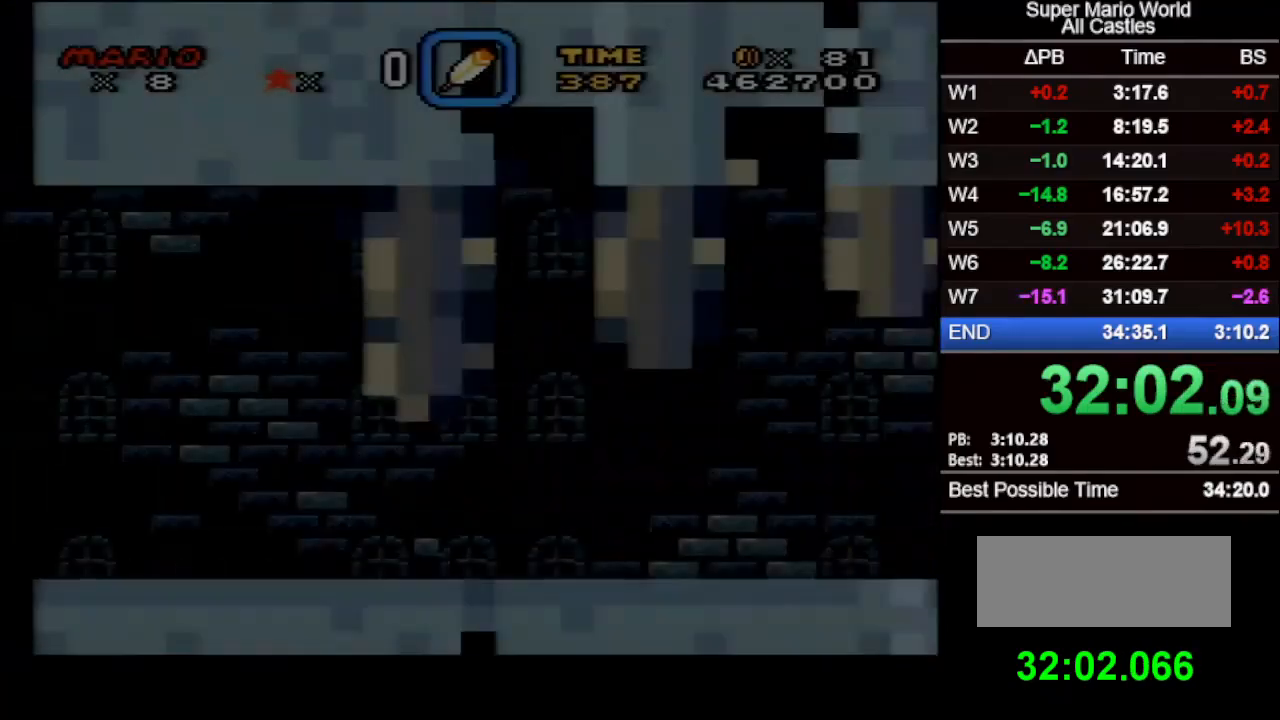
{"buttons": ["X", "DPAD_RIGHT"], "events": []}
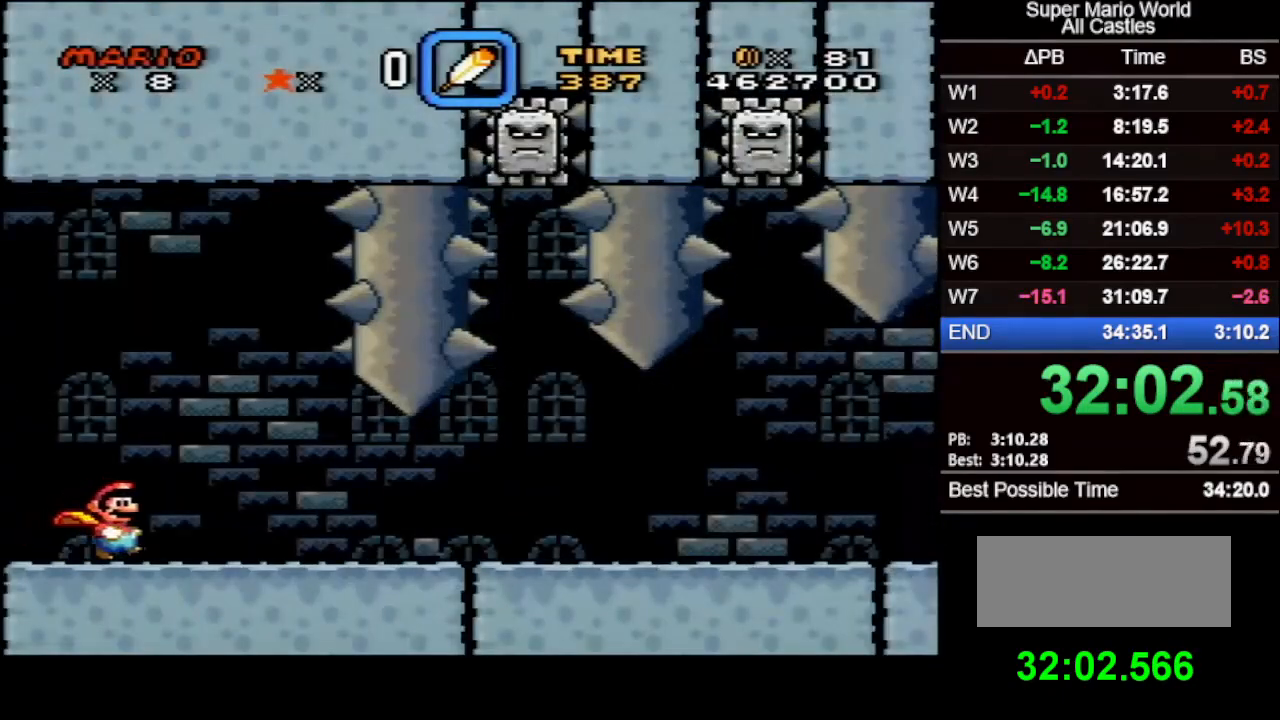
{"buttons": ["X", "DPAD_RIGHT"], "events": []}
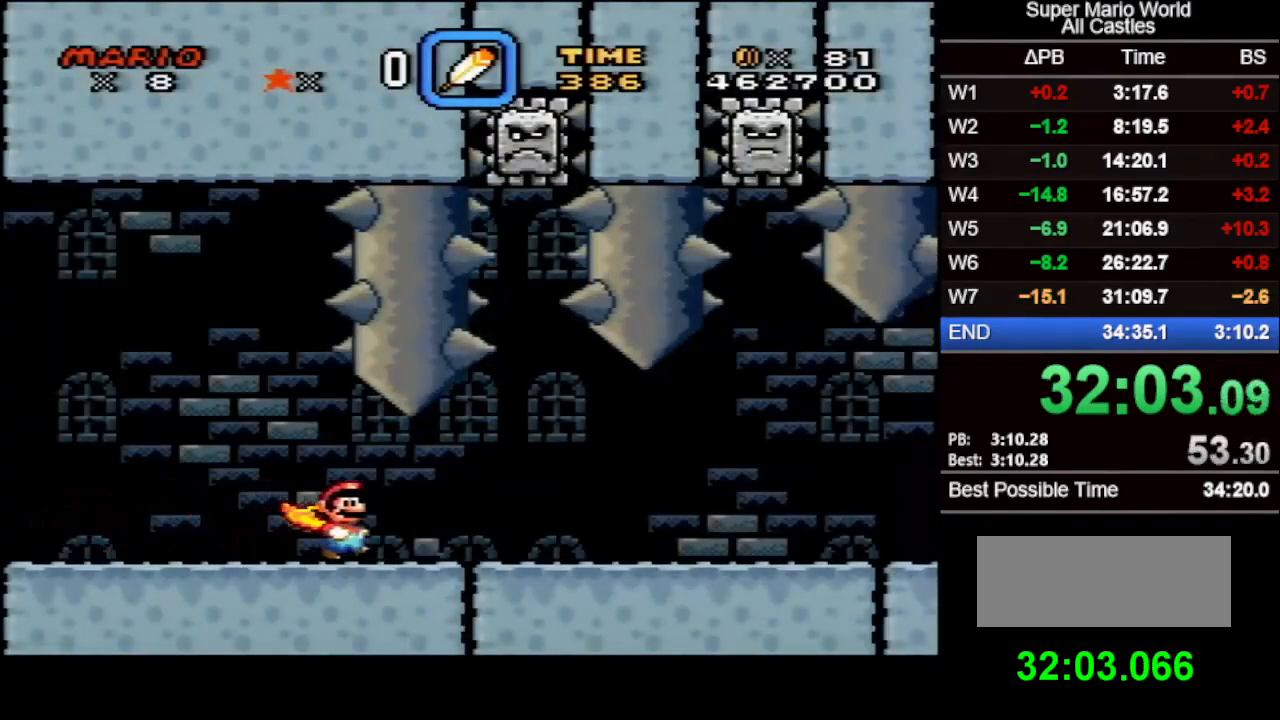
{"buttons": ["X", "DPAD_RIGHT"], "events": []}
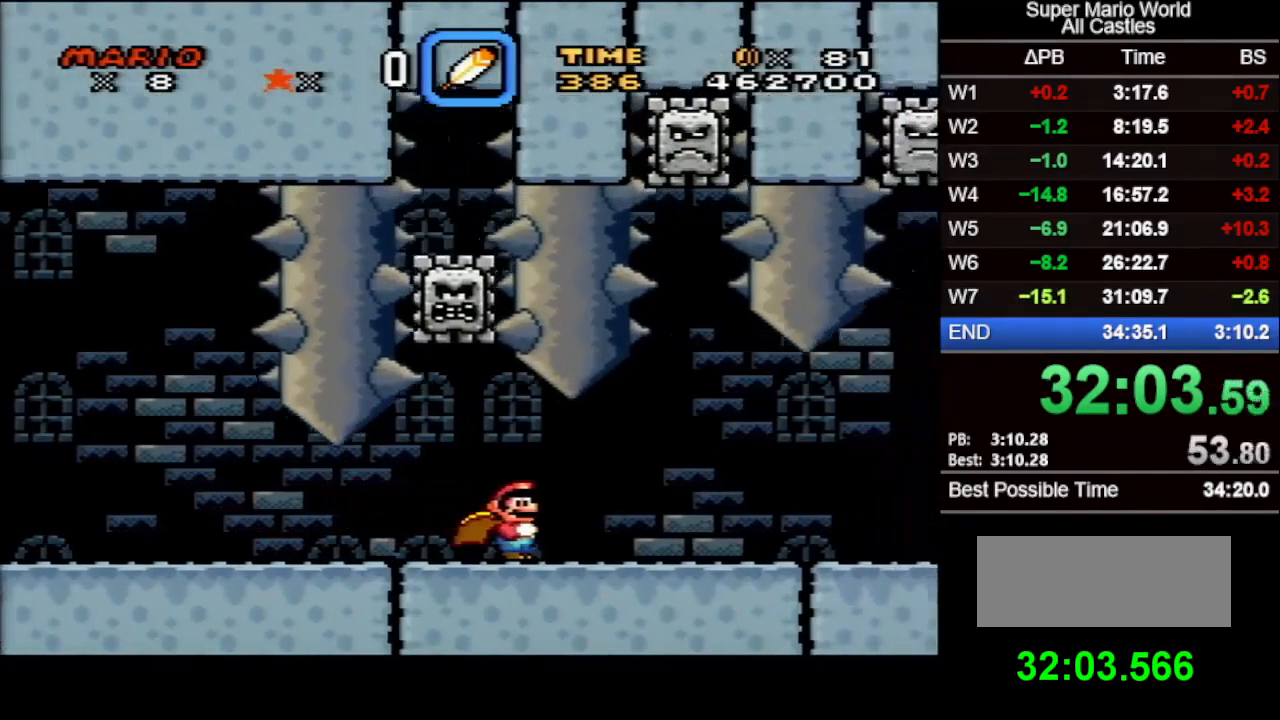
{"buttons": ["X", "DPAD_RIGHT"], "events": []}
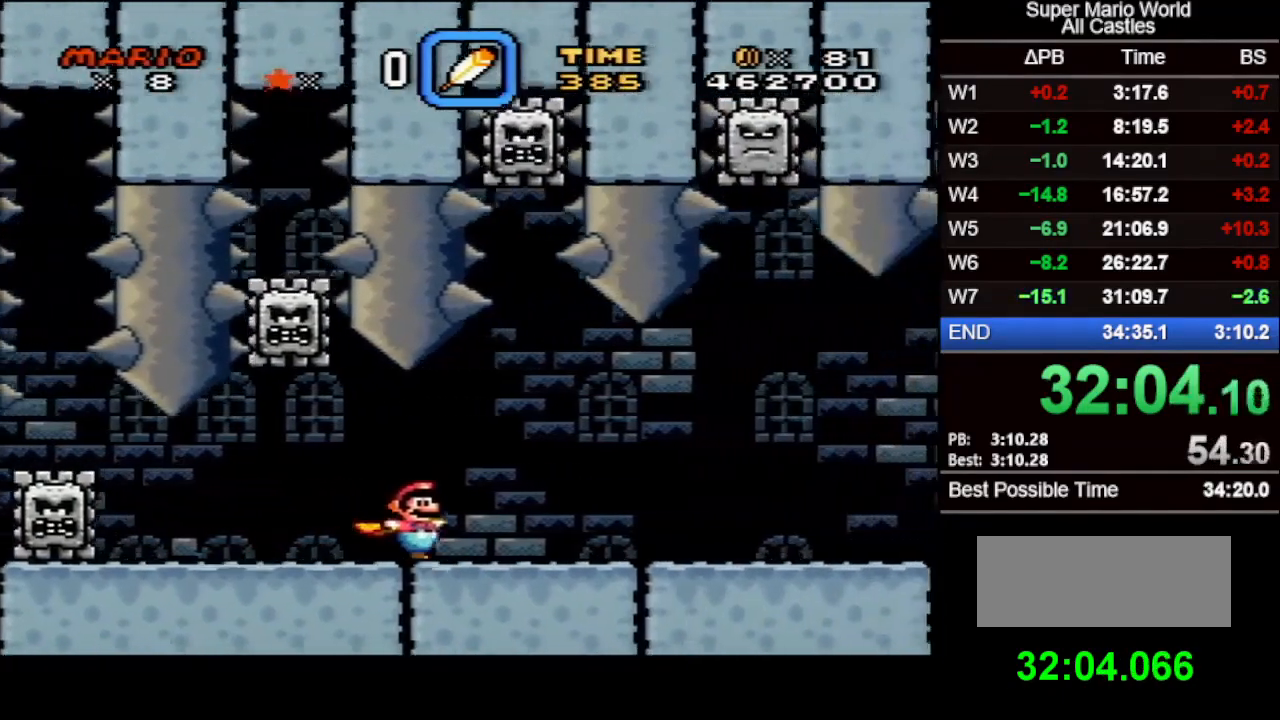
{"buttons": ["X", "DPAD_RIGHT"], "events": []}
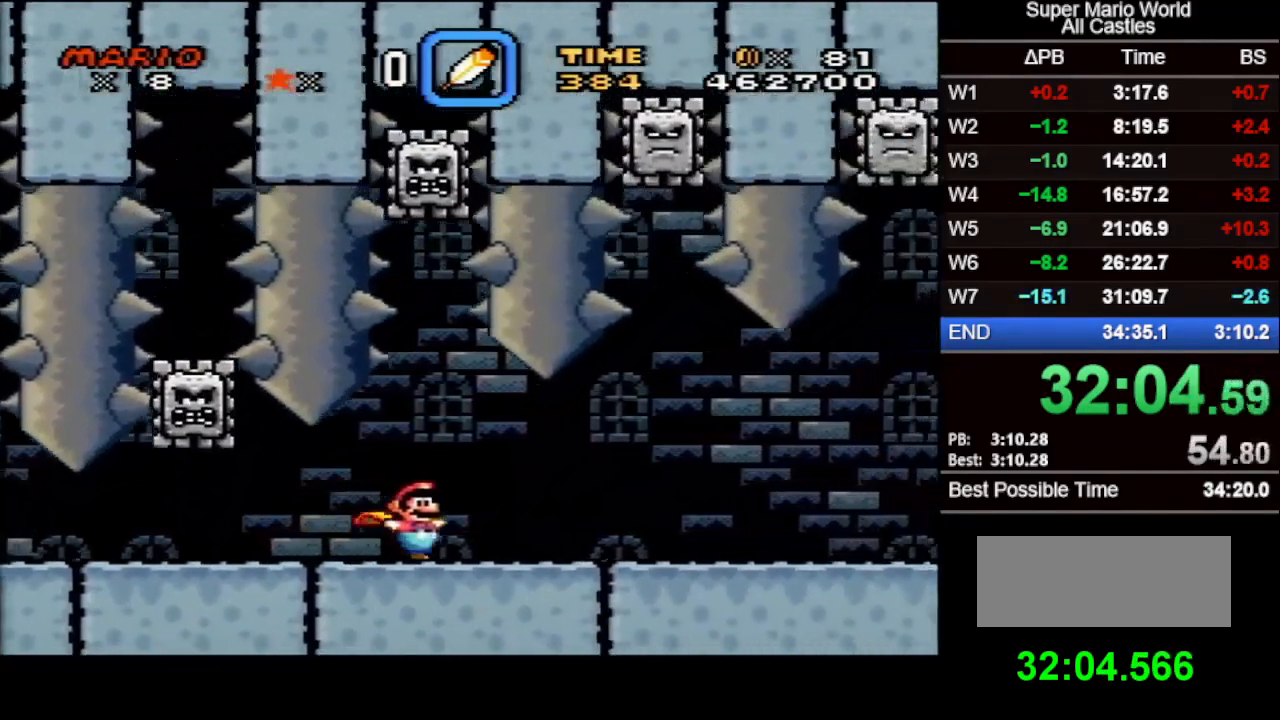
{"buttons": ["X", "DPAD_RIGHT"], "events": []}
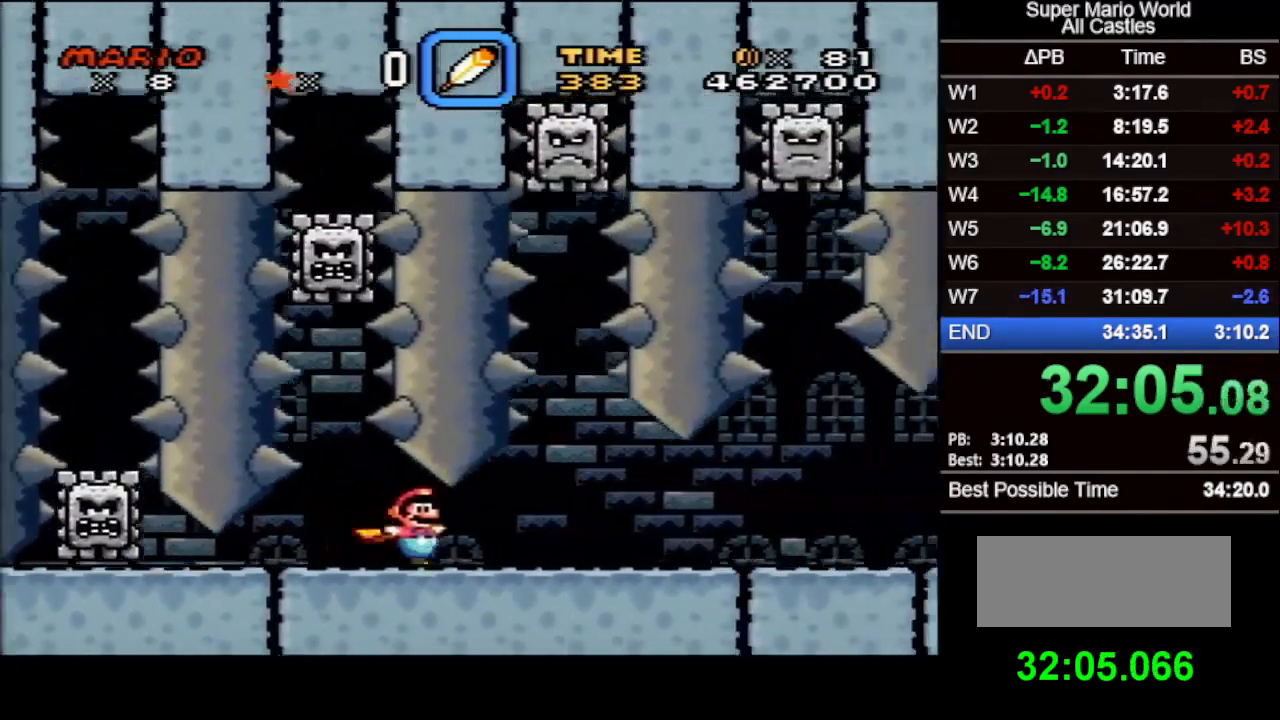
{"buttons": [], "events": [[17, "B", "down"], [17, "DPAD_UP", "down"], [33, "DPAD_RIGHT", "up"], [33, "DPAD_UP", "up"], [67, "X", "up"], [83, "B", "up"]]}
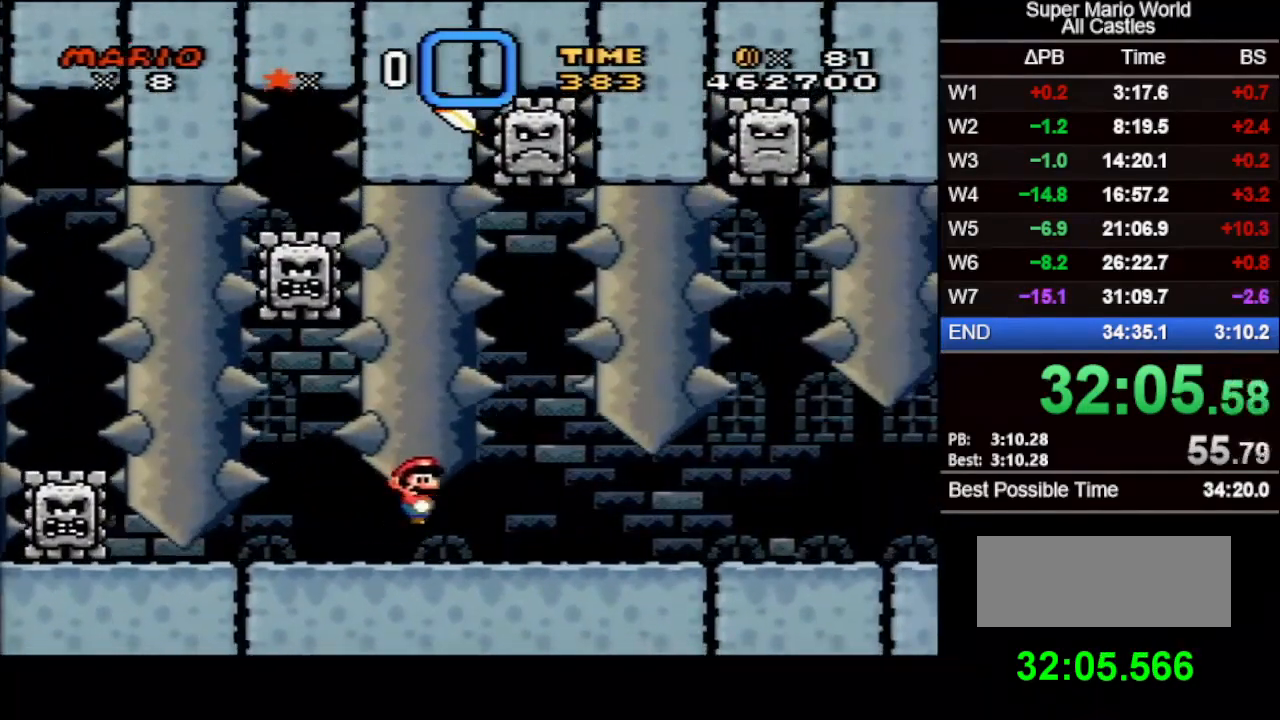
{"buttons": ["X", "DPAD_LEFT"], "events": [[167, "X", "down"], [433, "DPAD_LEFT", "down"]]}
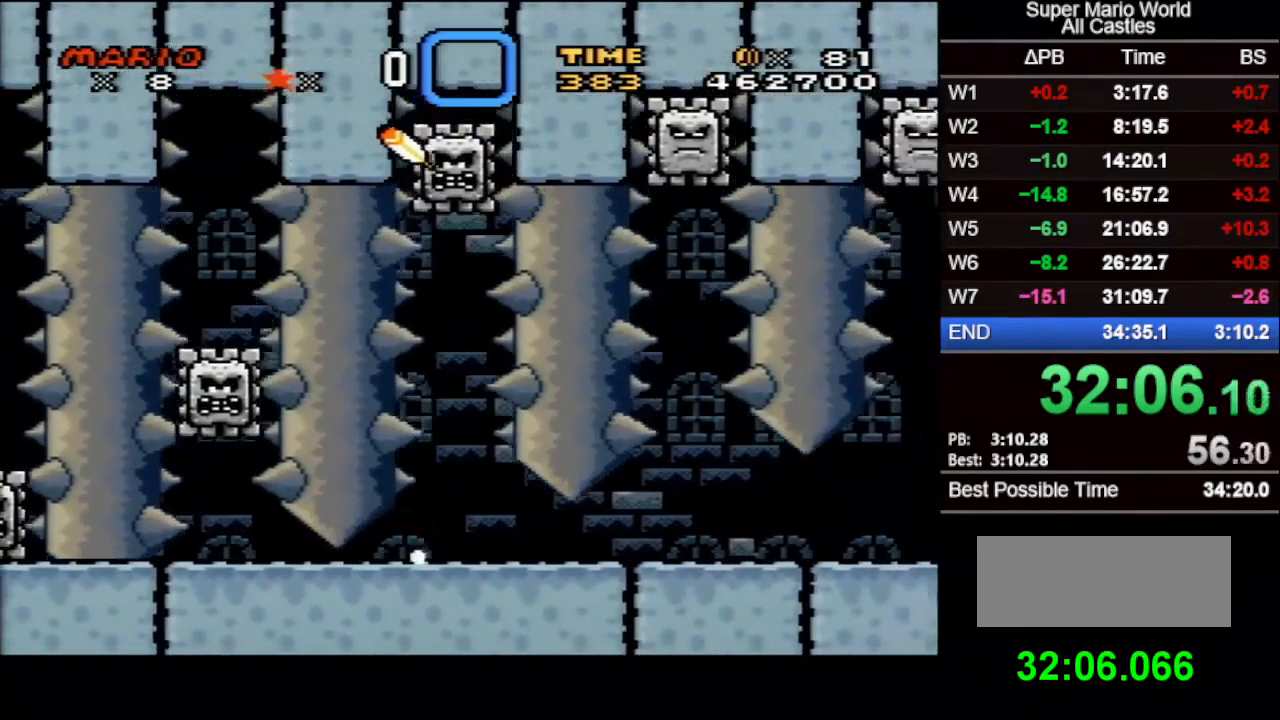
{"buttons": ["B", "X"], "events": [[200, "B", "down"], [200, "DPAD_LEFT", "up"]]}
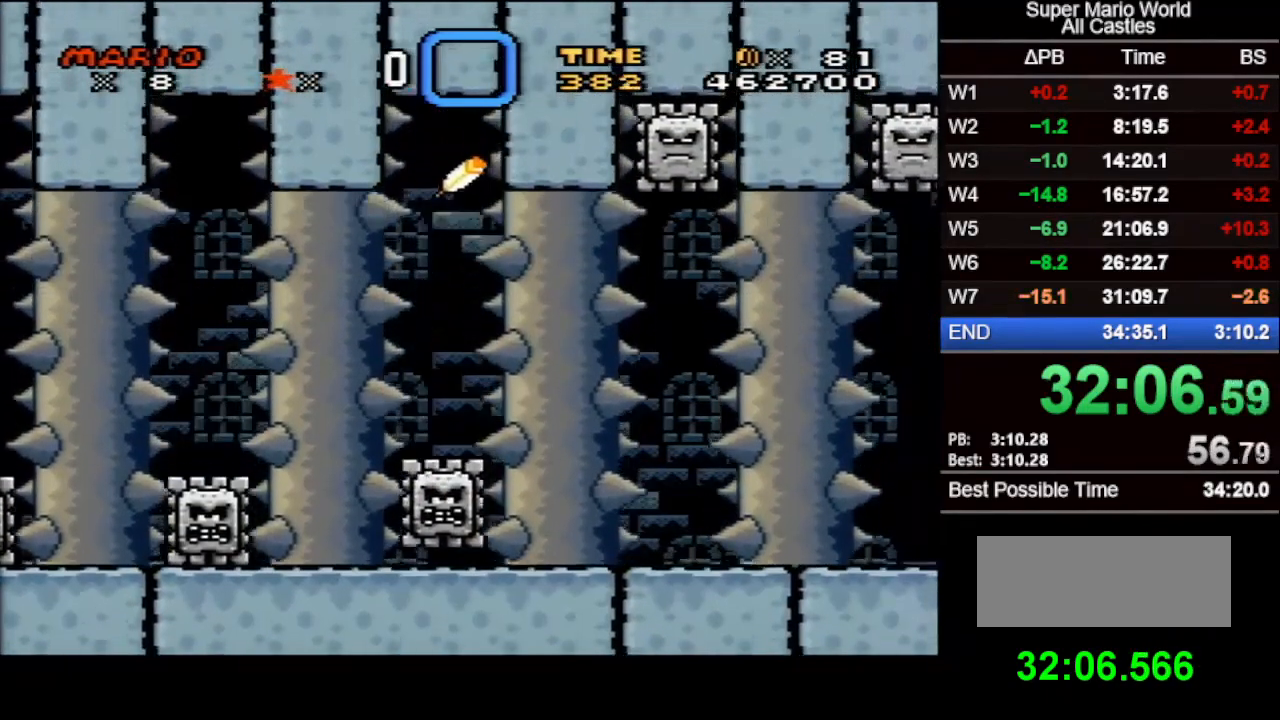
{"buttons": ["X"], "events": [[17, "DPAD_LEFT", "down"], [217, "DPAD_LEFT", "up"], [333, "B", "up"]]}
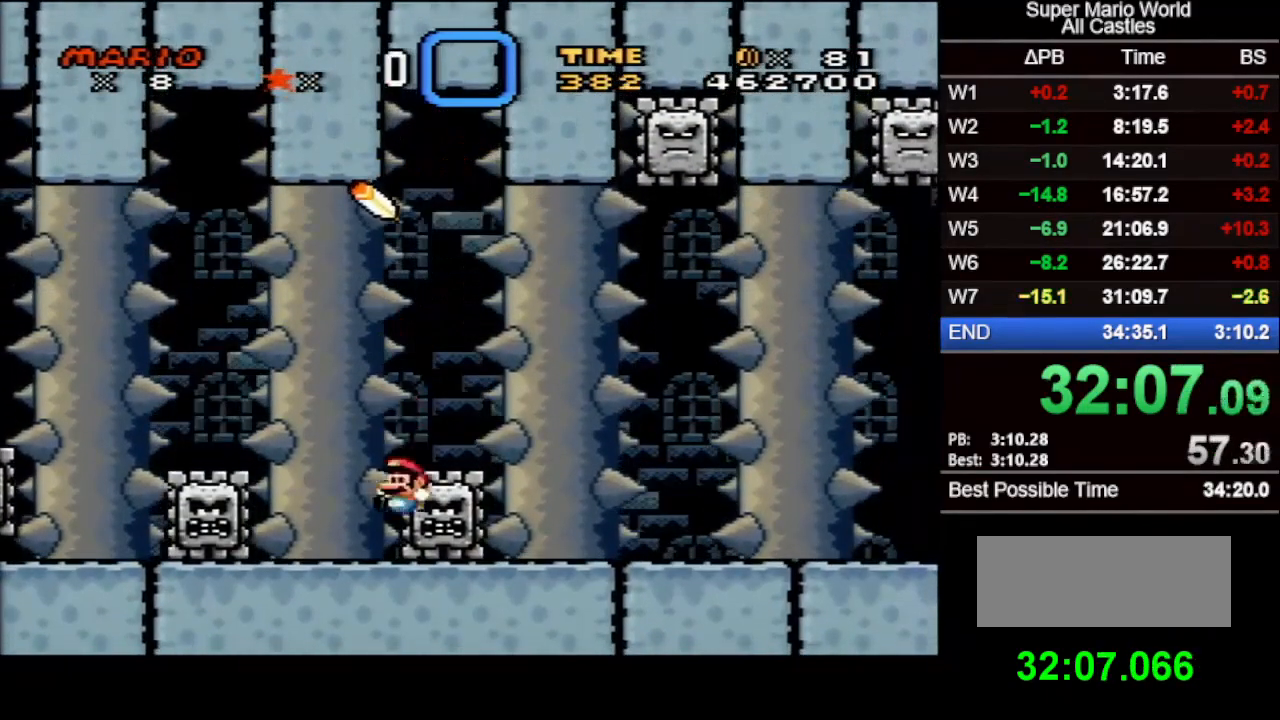
{"buttons": ["X"], "events": []}
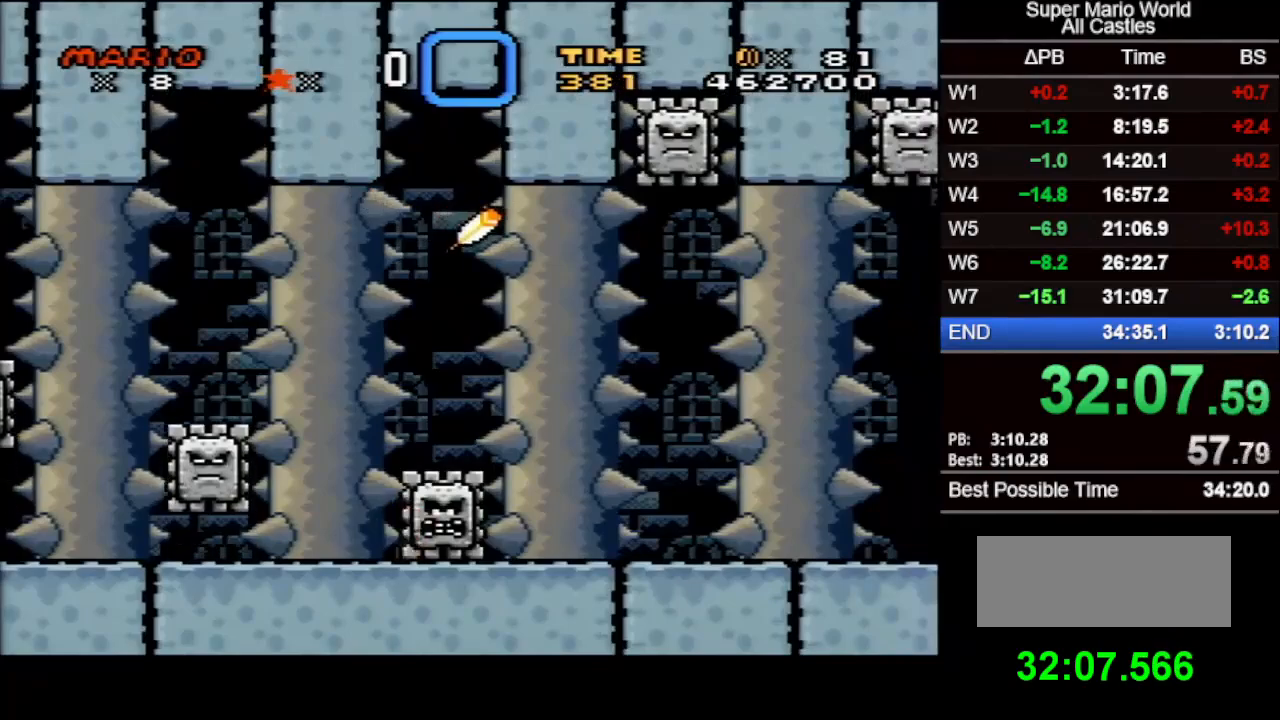
{"buttons": ["X"], "events": []}
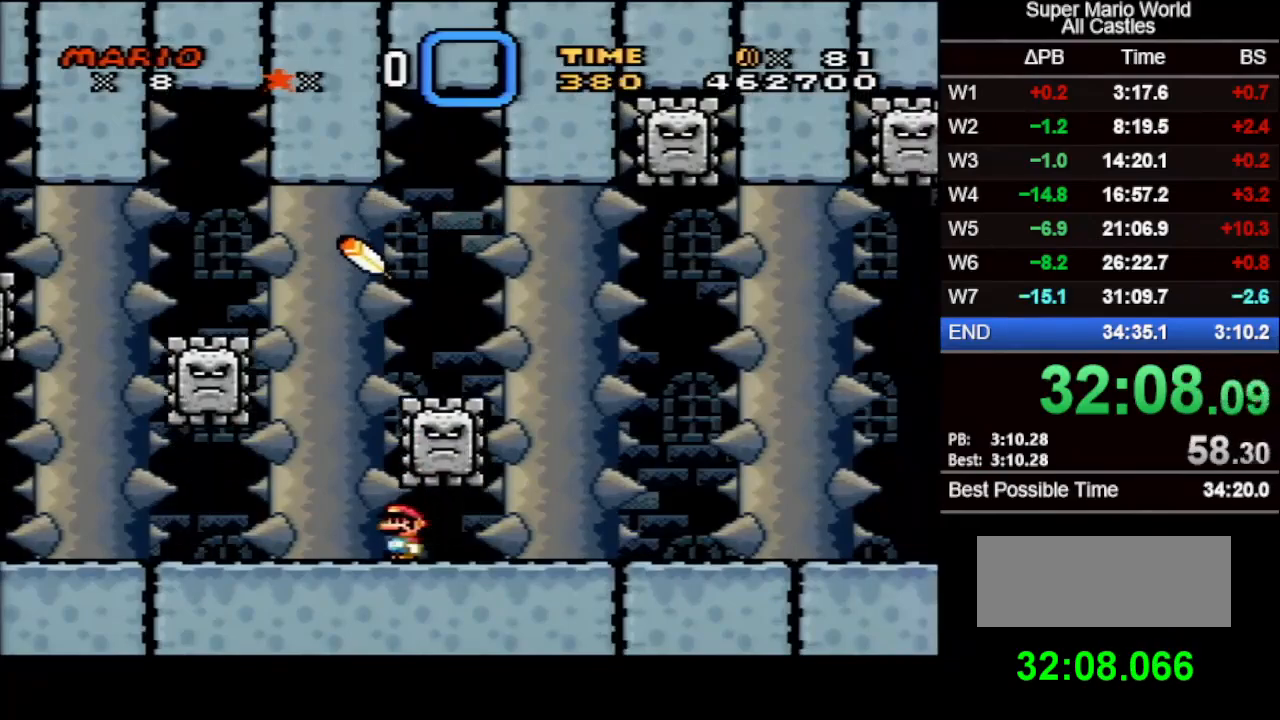
{"buttons": ["X"], "events": []}
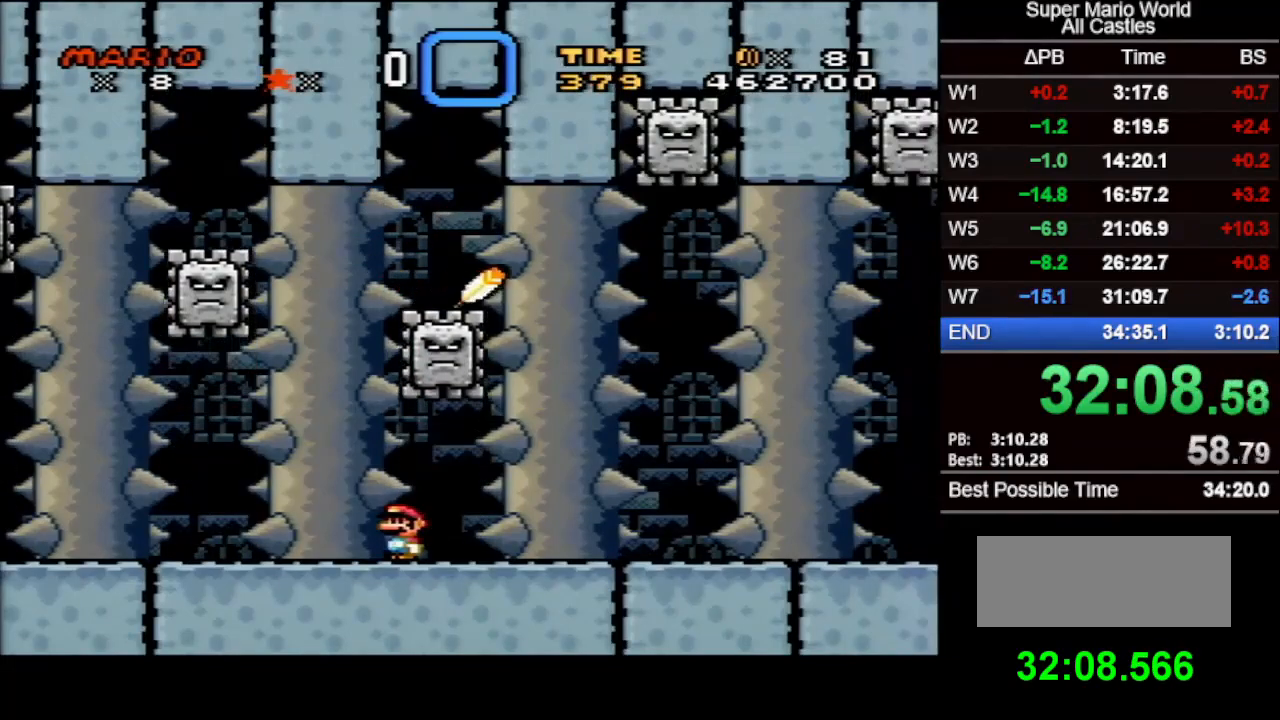
{"buttons": ["A", "X"], "events": [[367, "A", "down"]]}
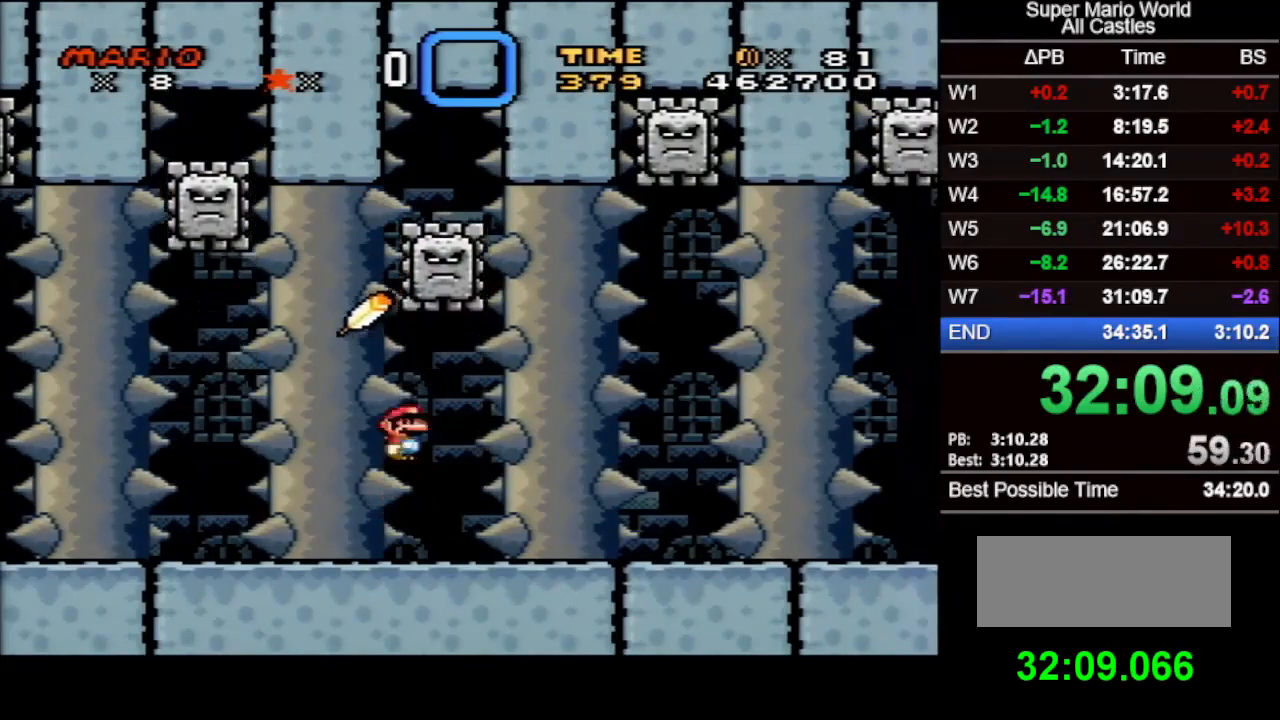
{"buttons": ["X"], "events": [[267, "A", "up"]]}
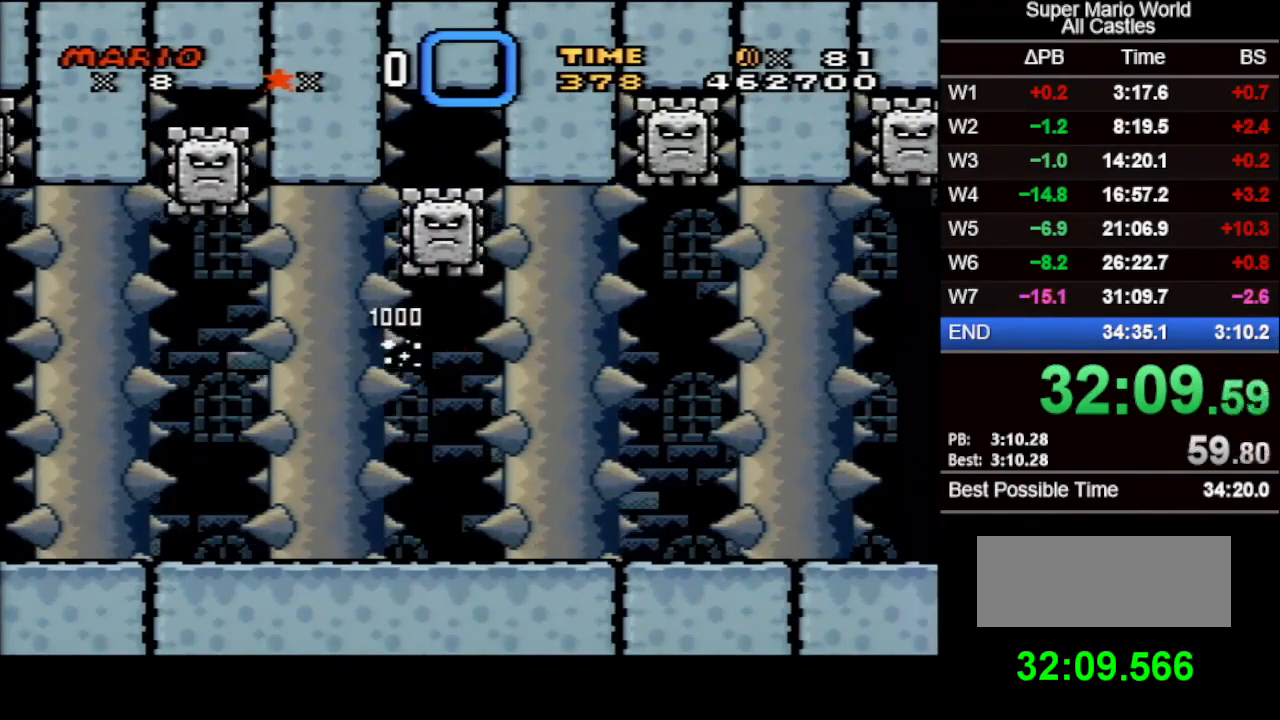
{"buttons": ["X", "DPAD_RIGHT"], "events": [[133, "DPAD_RIGHT", "down"]]}
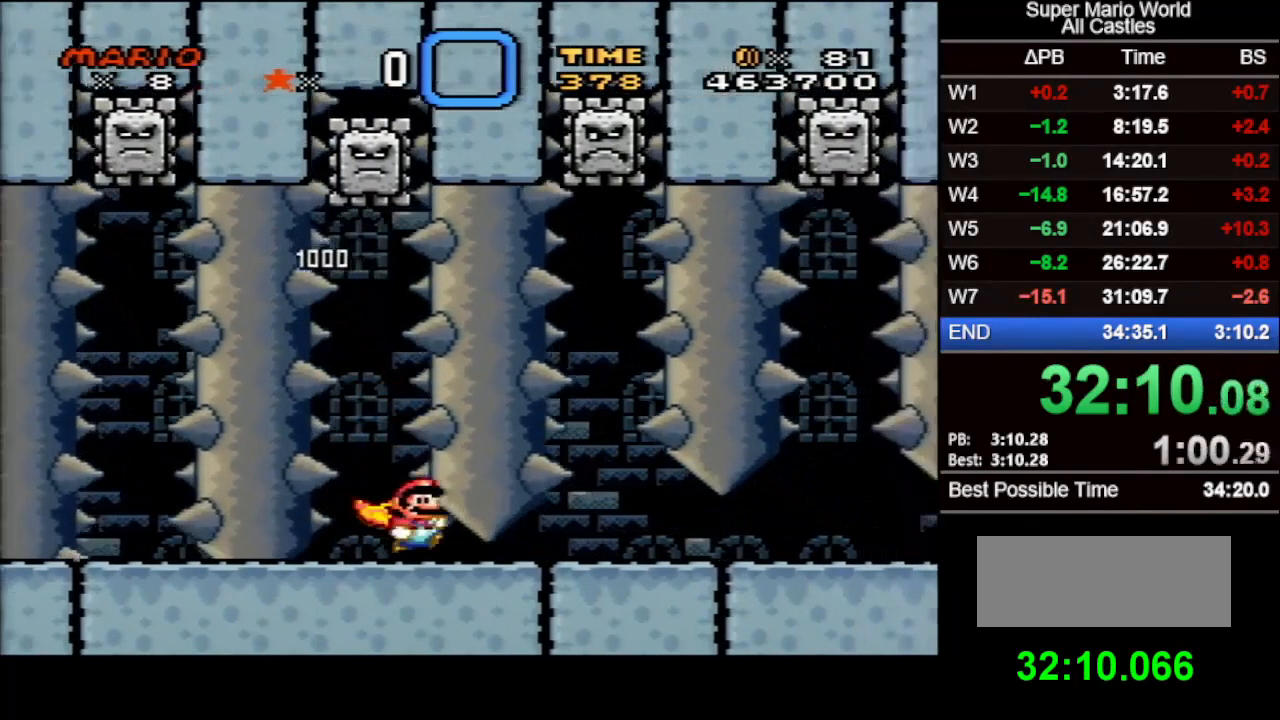
{"buttons": ["X", "DPAD_RIGHT"], "events": []}
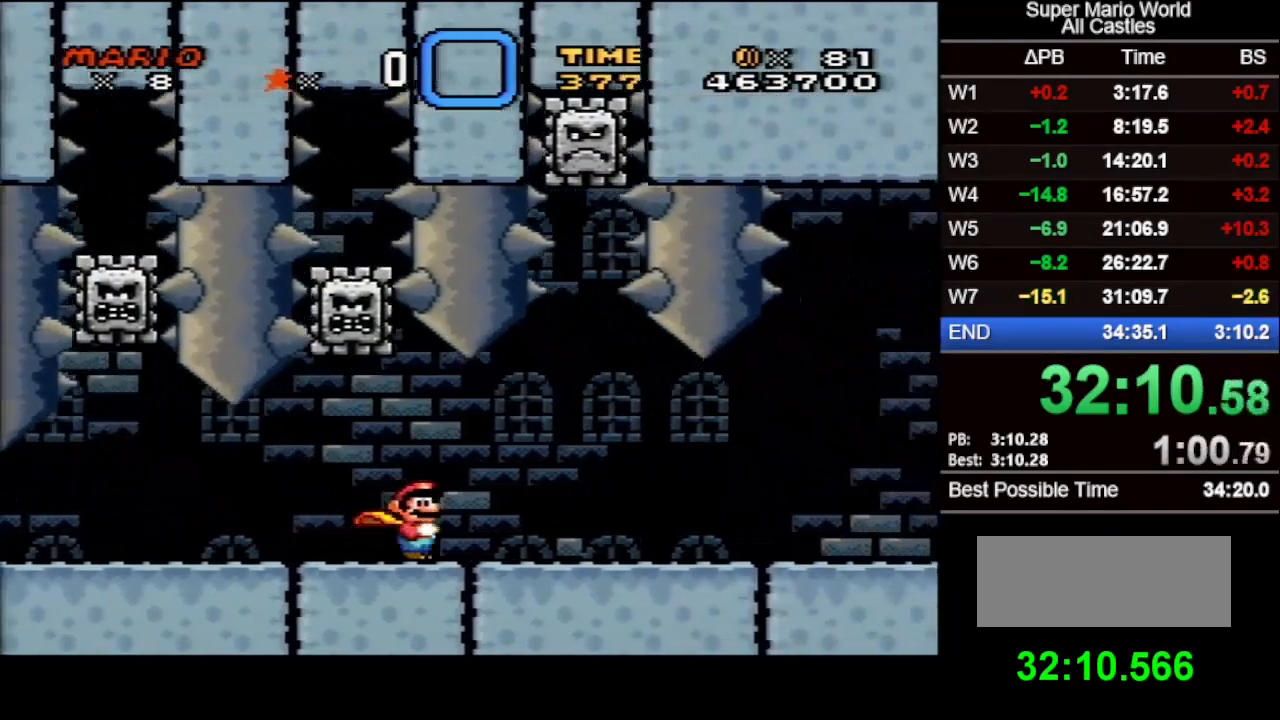
{"buttons": ["X", "DPAD_RIGHT"], "events": []}
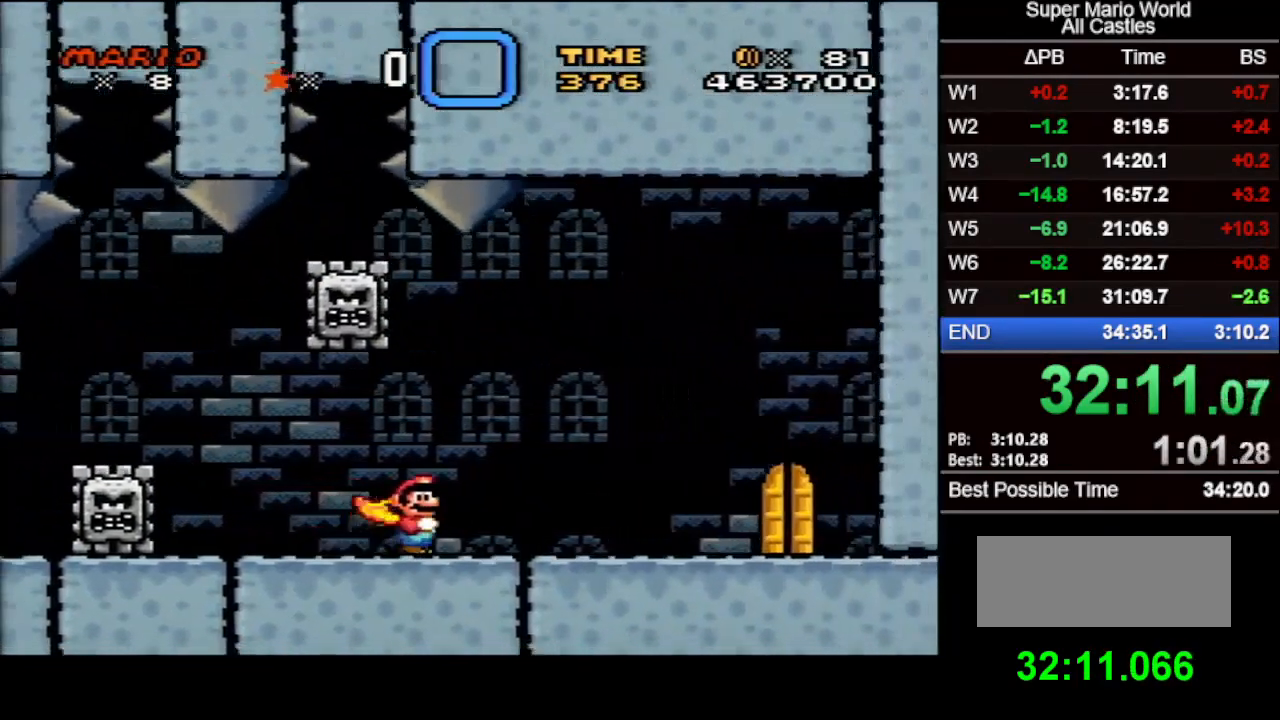
{"buttons": ["X", "DPAD_RIGHT"], "events": []}
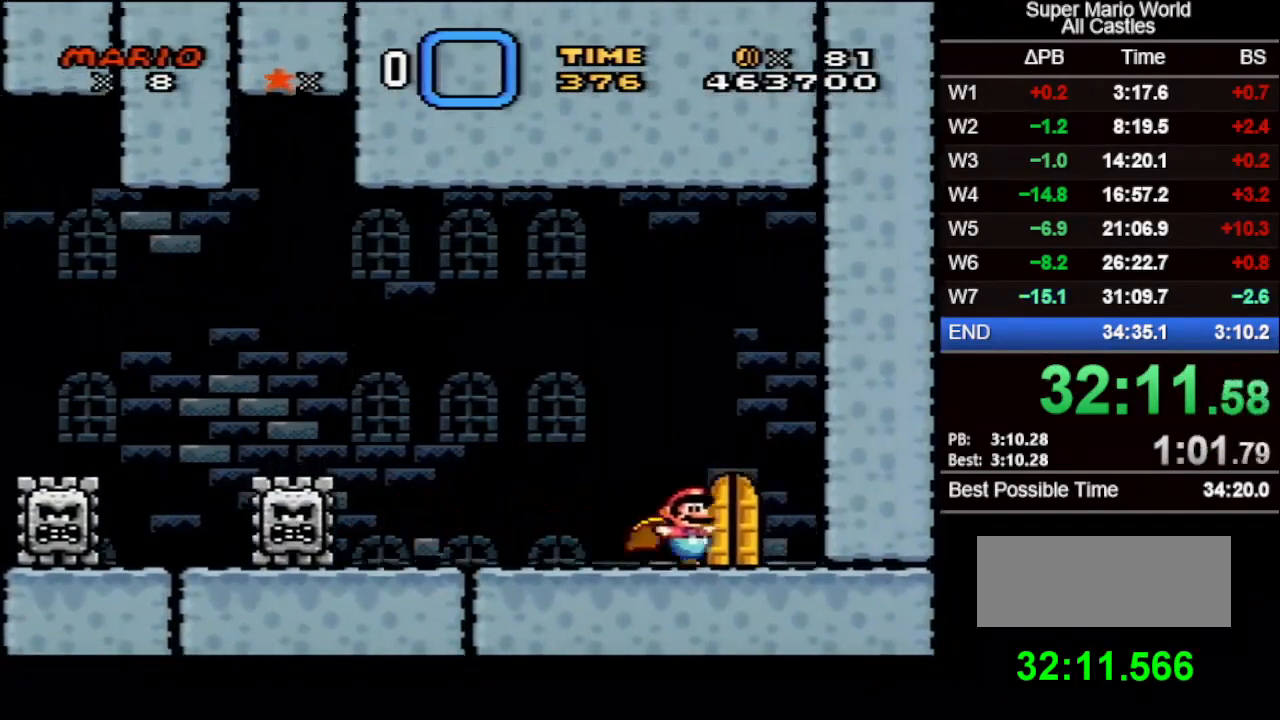
{"buttons": ["X"], "events": [[33, "DPAD_RIGHT", "up"], [100, "DPAD_UP", "down"], [300, "DPAD_UP", "up"]]}